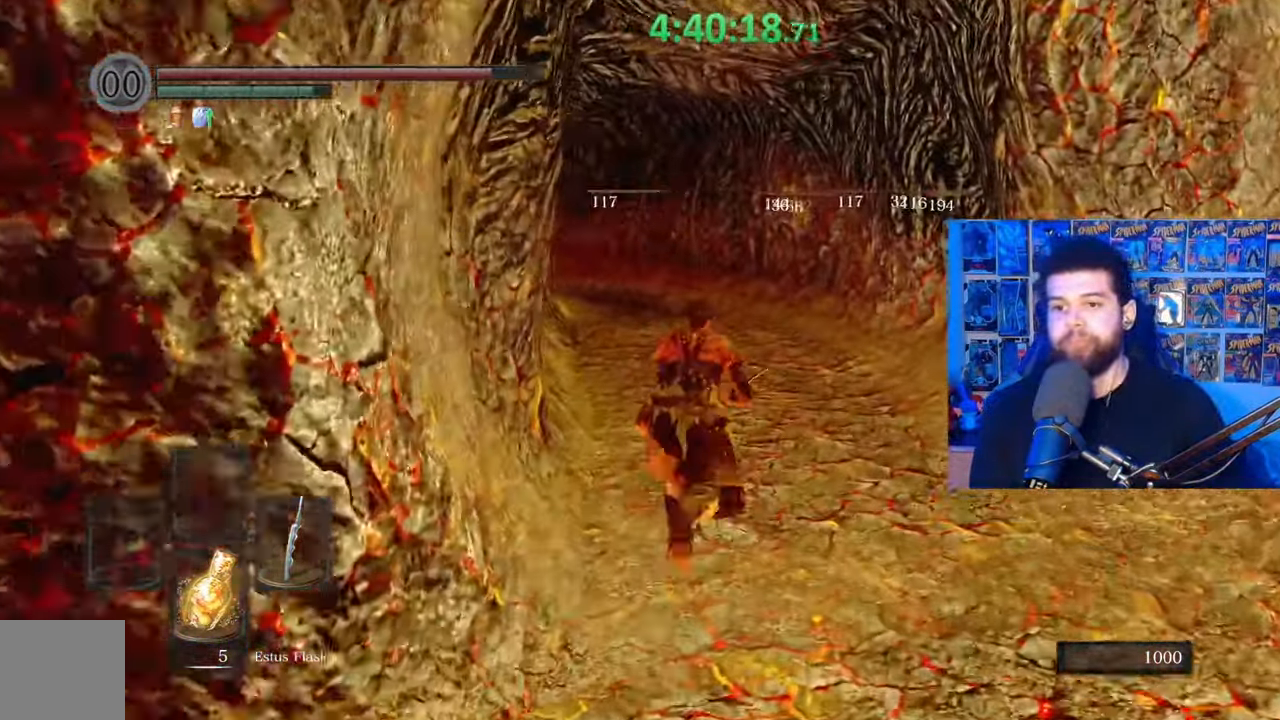
Gameplay with a controller (Xbox layout); each line is a JSON object with the inputs held at the frame after it. "events" lists button and stick changes between this image and that frame as [ms after this image, input, new state], when the widget could be followed in between.
{"buttons": ["B"], "left_stick": "up", "right_stick": "center", "events": [[233, "right_stick", "left"], [283, "right_stick", "center"]]}
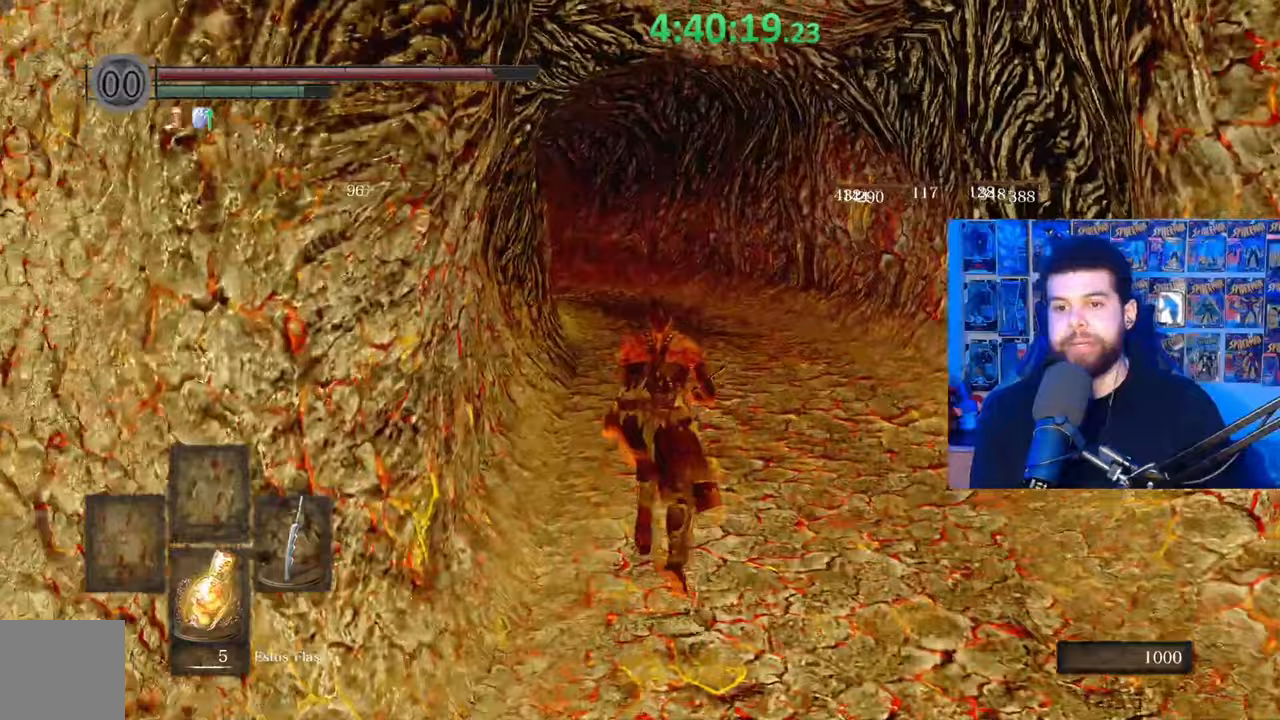
{"buttons": ["B"], "left_stick": "up", "right_stick": "center", "events": [[283, "right_stick", "down-left"], [367, "right_stick", "center"]]}
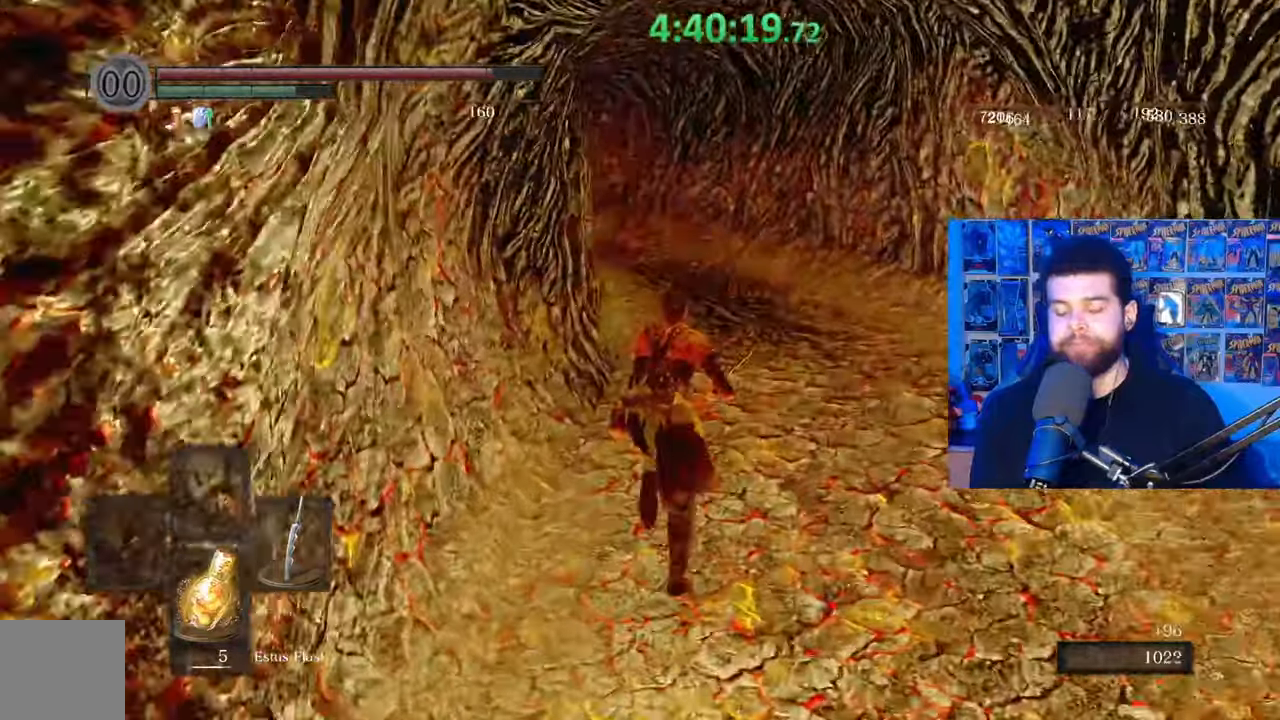
{"buttons": [], "left_stick": "up", "right_stick": "center", "events": [[333, "B", "up"]]}
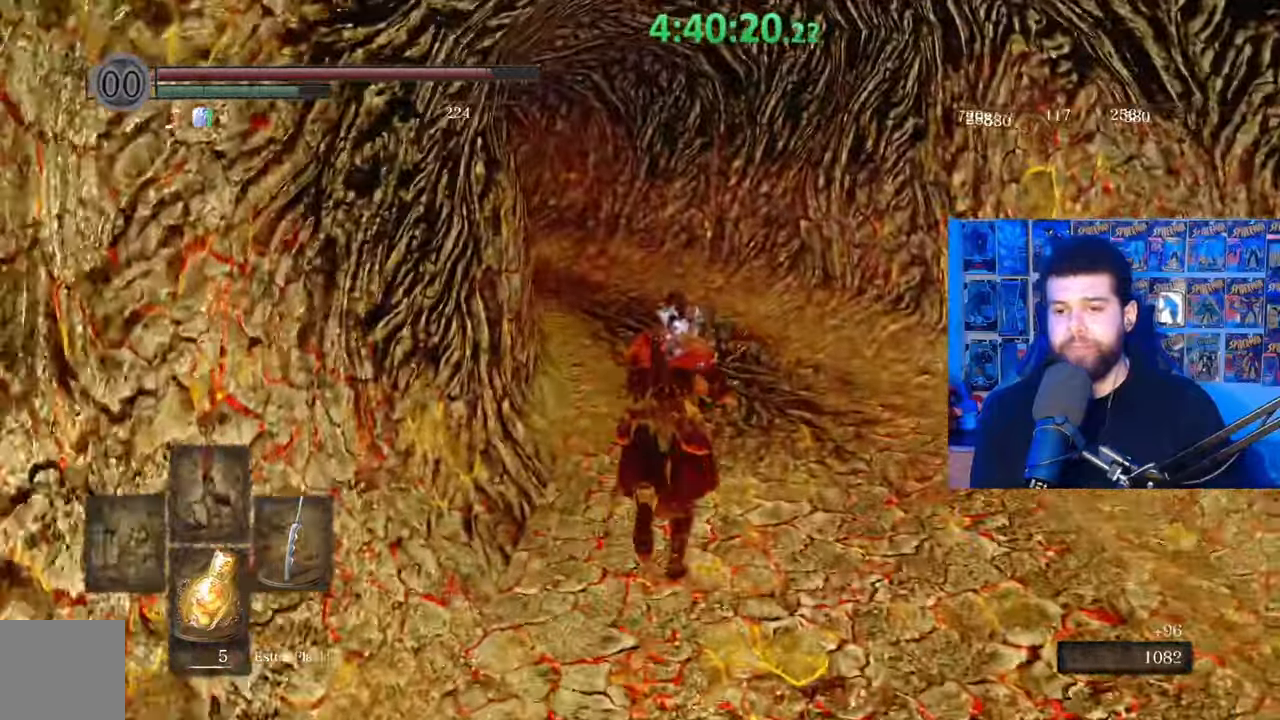
{"buttons": ["B"], "left_stick": "up", "right_stick": "center", "events": [[17, "right_stick", "left"], [167, "right_stick", "center"], [333, "B", "down"]]}
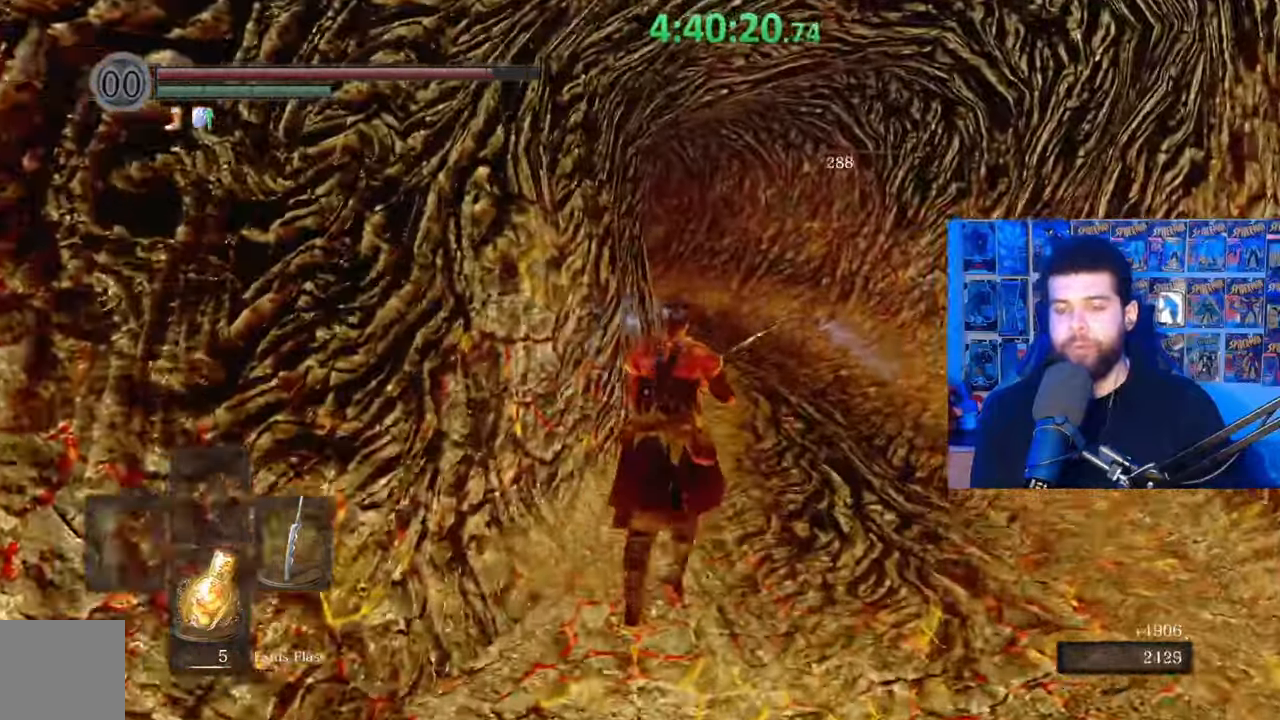
{"buttons": ["B"], "left_stick": "up", "right_stick": "center", "events": [[283, "right_stick", "left"], [333, "right_stick", "center"]]}
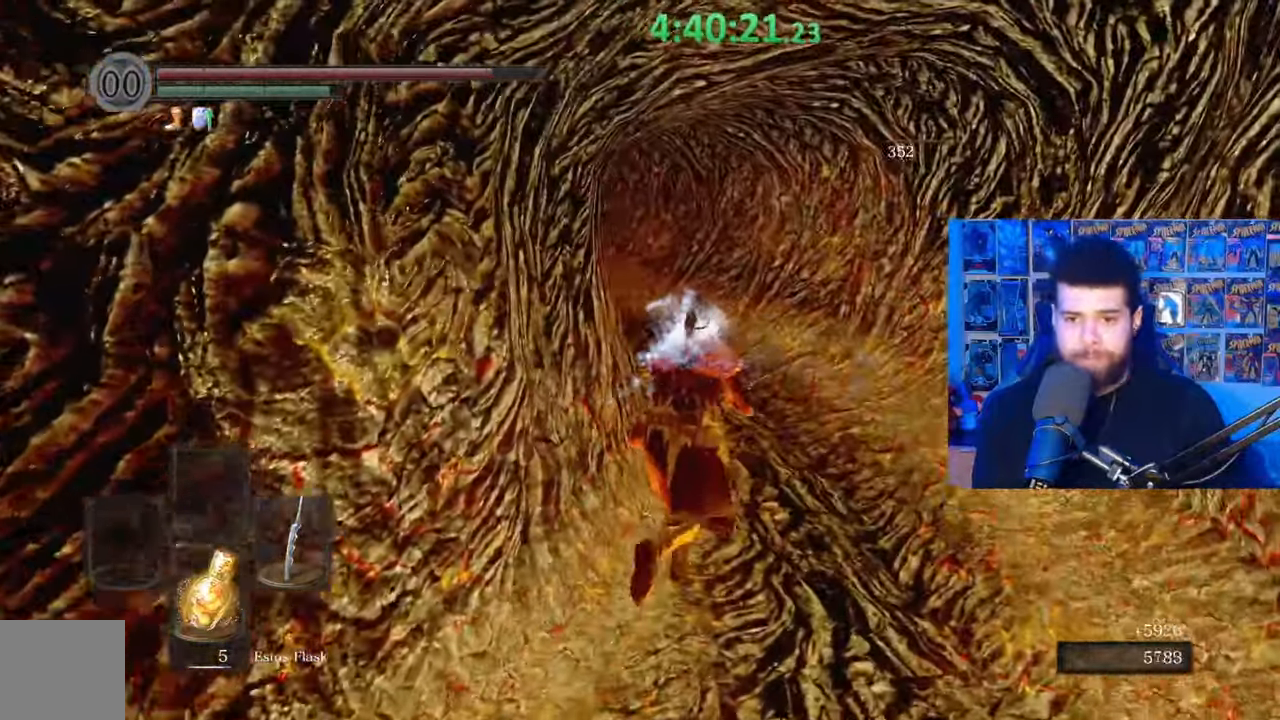
{"buttons": ["B"], "left_stick": "up", "right_stick": "center", "events": []}
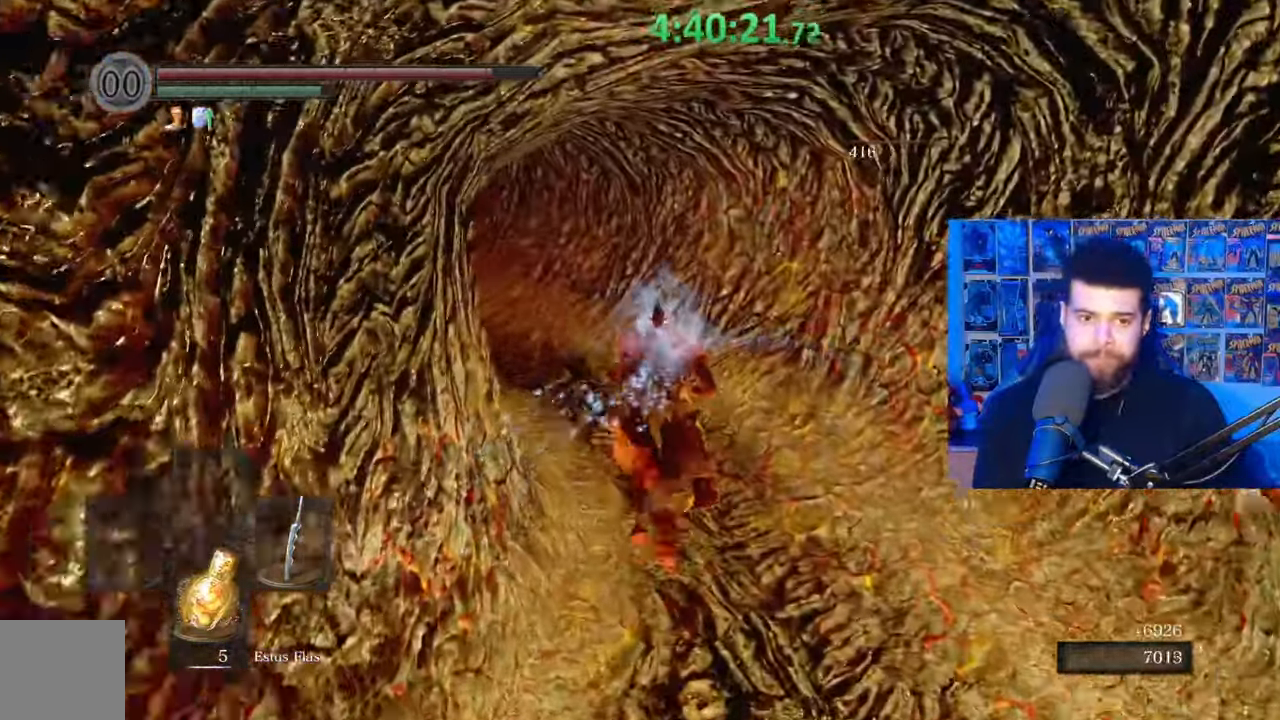
{"buttons": [], "left_stick": "up", "right_stick": "center", "events": [[433, "B", "up"]]}
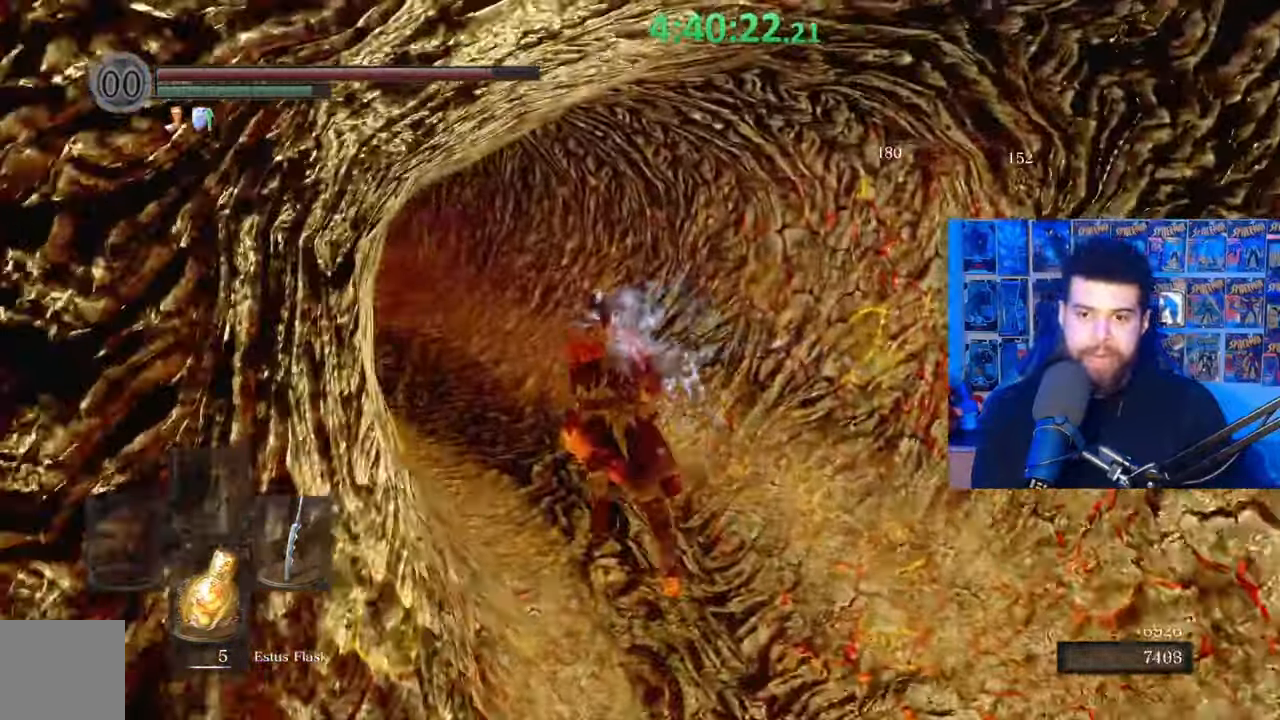
{"buttons": ["B"], "left_stick": "up", "right_stick": "center", "events": [[33, "B", "down"]]}
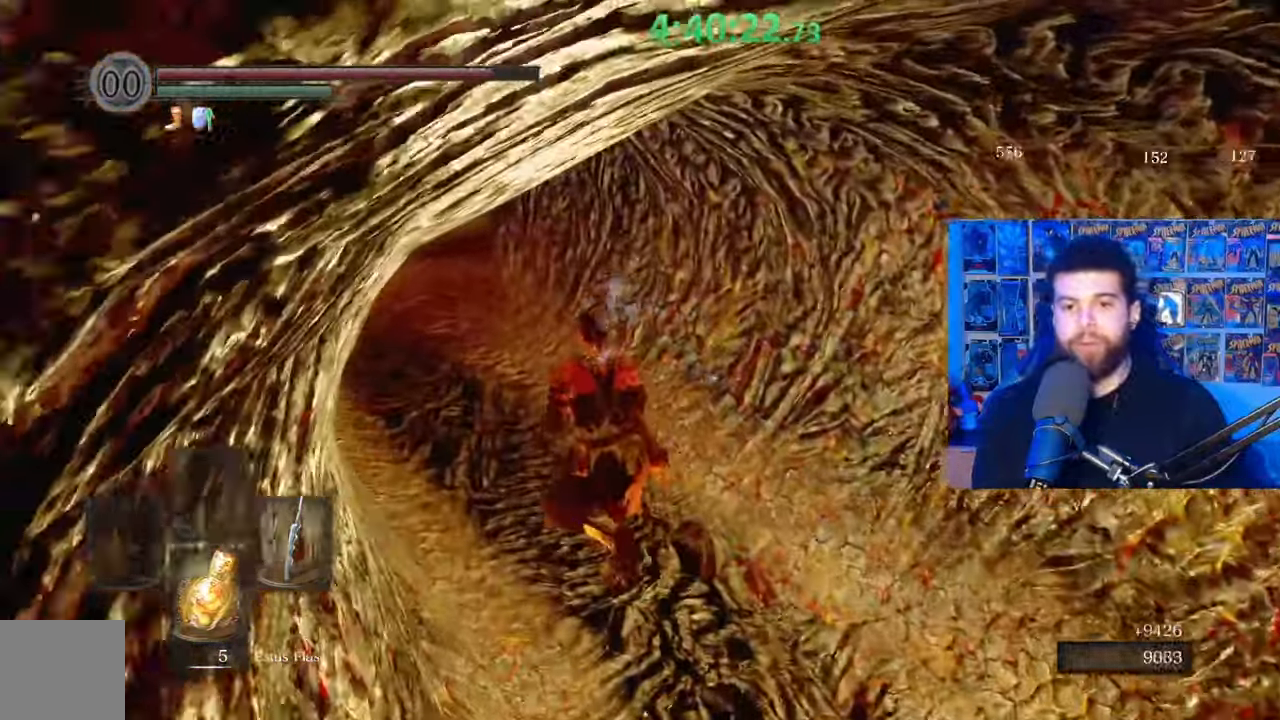
{"buttons": ["B"], "left_stick": "up", "right_stick": "center", "events": []}
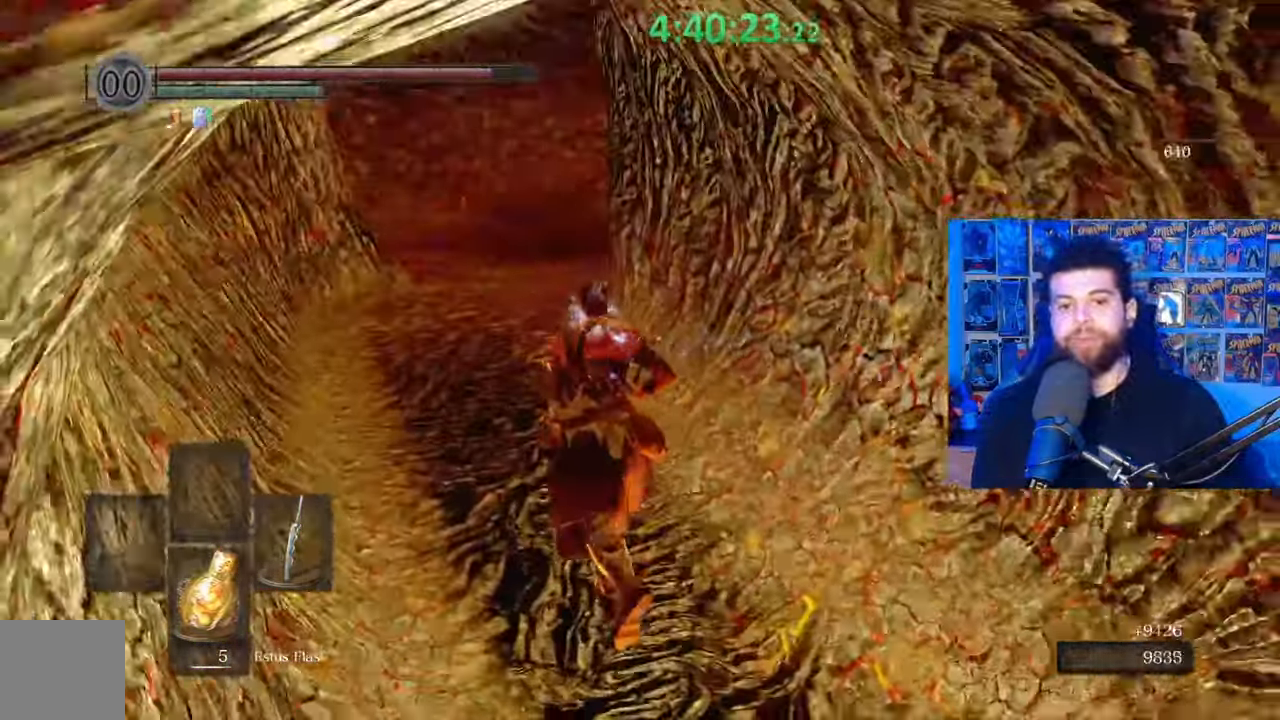
{"buttons": ["B"], "left_stick": "up", "right_stick": "center", "events": []}
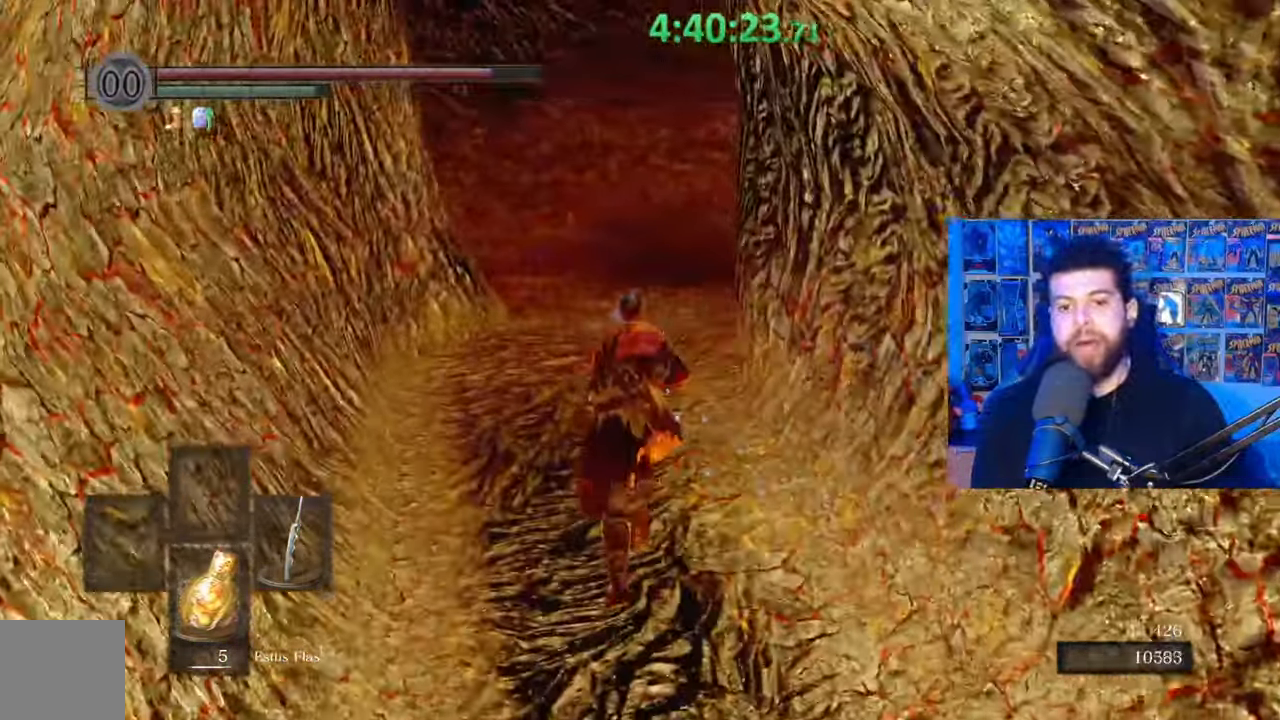
{"buttons": ["B"], "left_stick": "up", "right_stick": "center", "events": []}
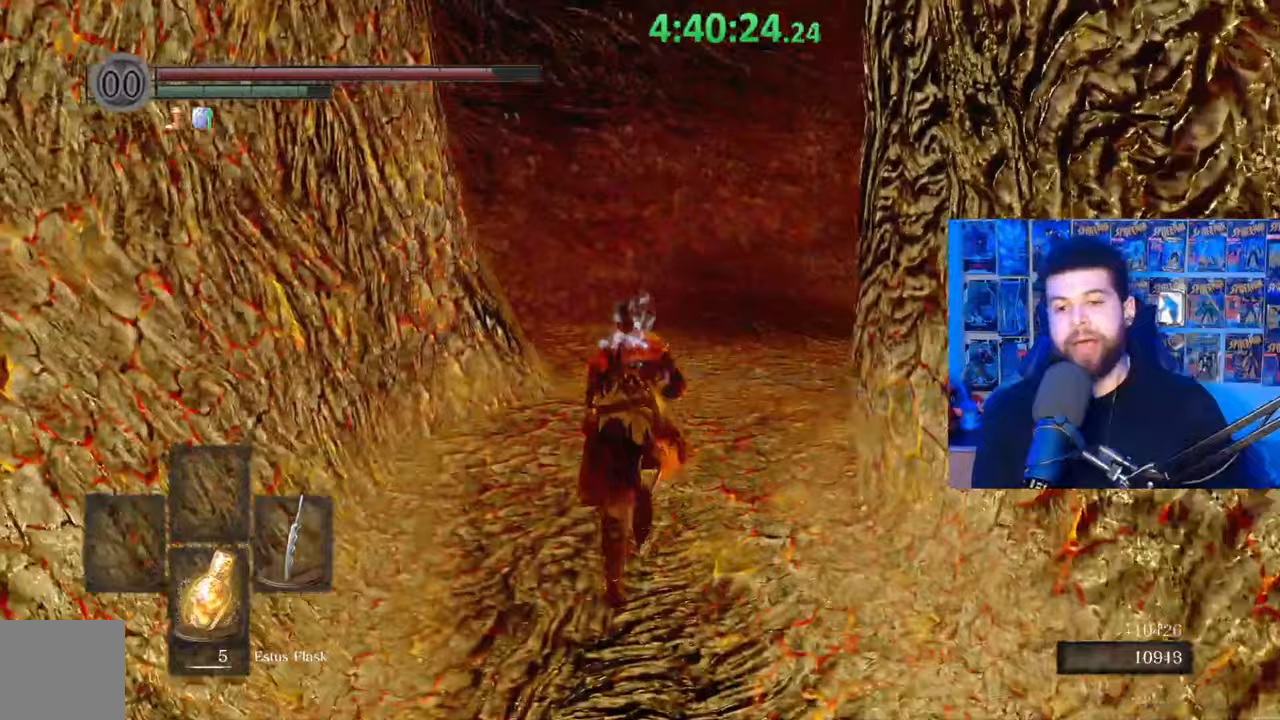
{"buttons": ["B"], "left_stick": "up", "right_stick": "center", "events": []}
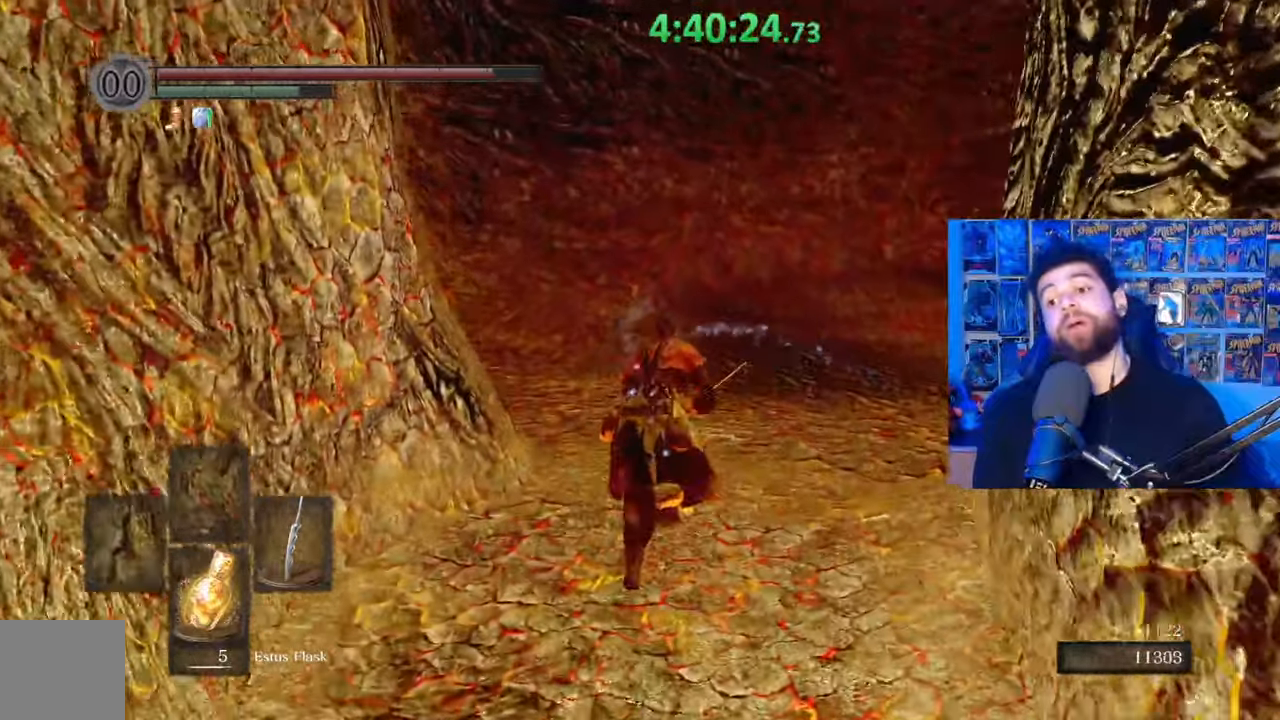
{"buttons": ["B"], "left_stick": "up", "right_stick": "center", "events": []}
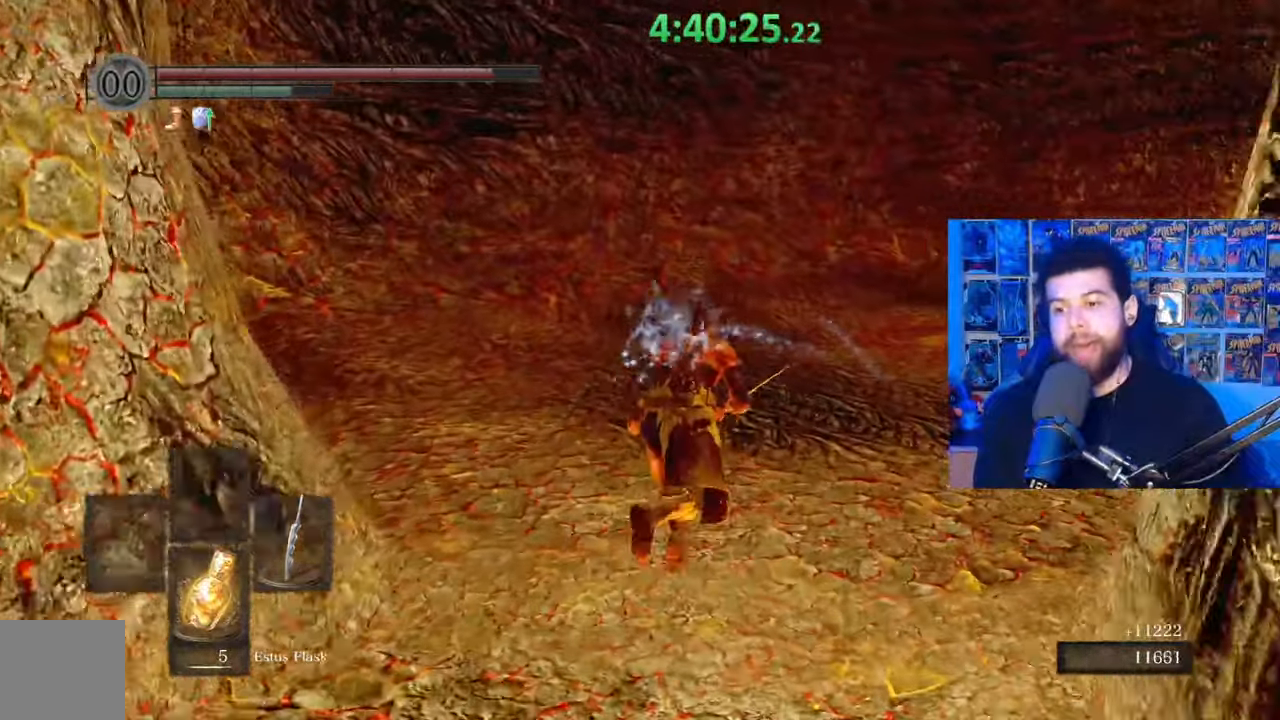
{"buttons": ["B"], "left_stick": "up", "right_stick": "center", "events": []}
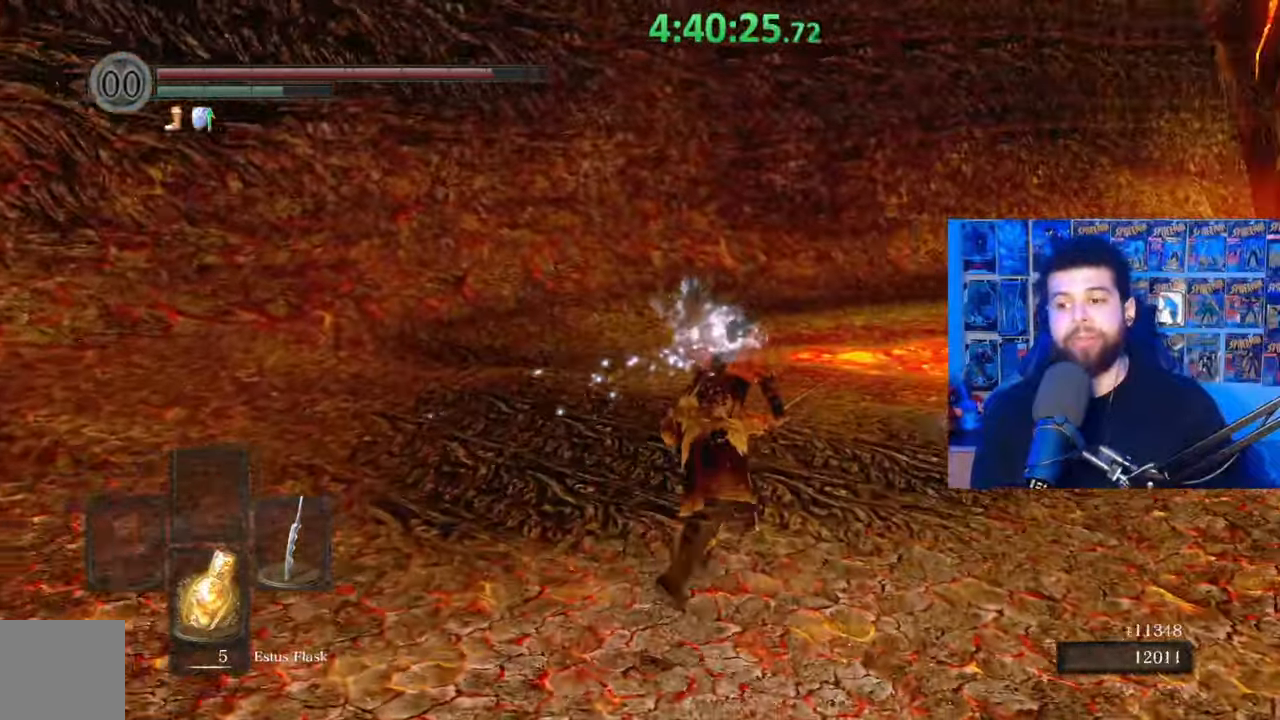
{"buttons": [], "left_stick": "up", "right_stick": "center", "events": [[33, "right_stick", "down-right"], [183, "right_stick", "center"], [483, "B", "up"]]}
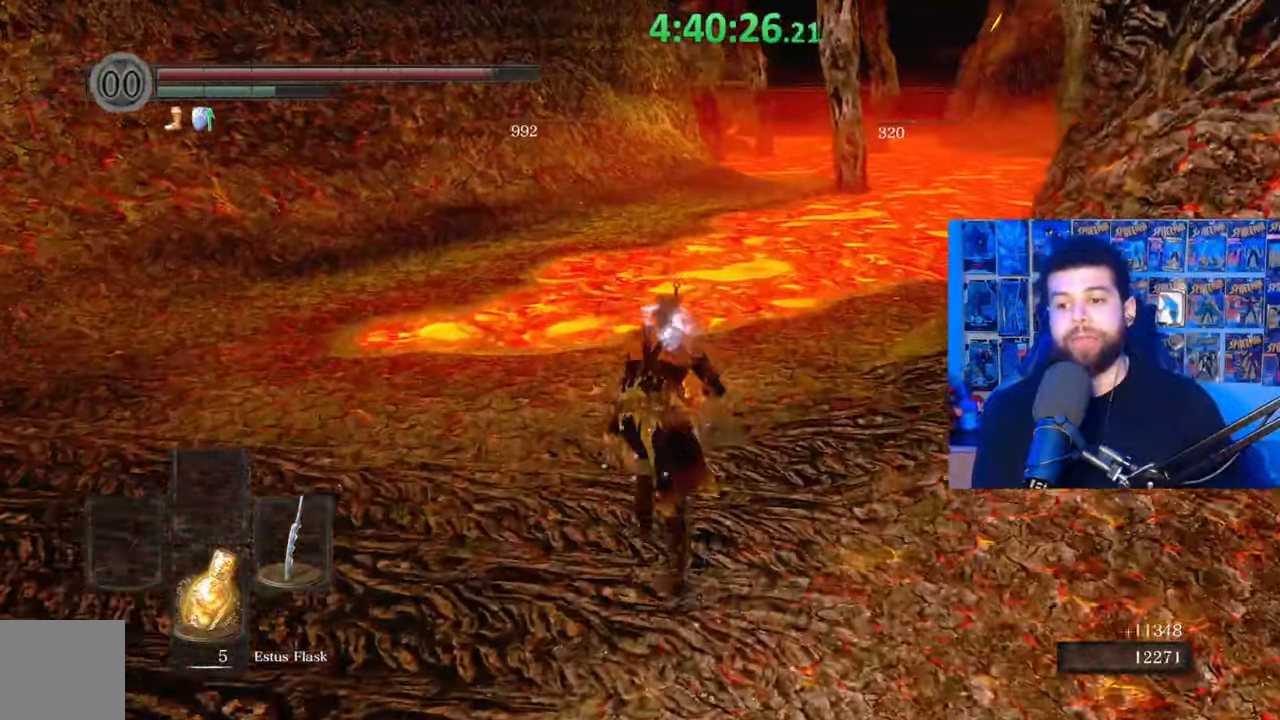
{"buttons": ["A"], "left_stick": "center", "right_stick": "center", "events": [[117, "A", "down"], [183, "A", "up"], [267, "A", "down"], [283, "left_stick", "center"], [383, "A", "up"], [433, "A", "down"]]}
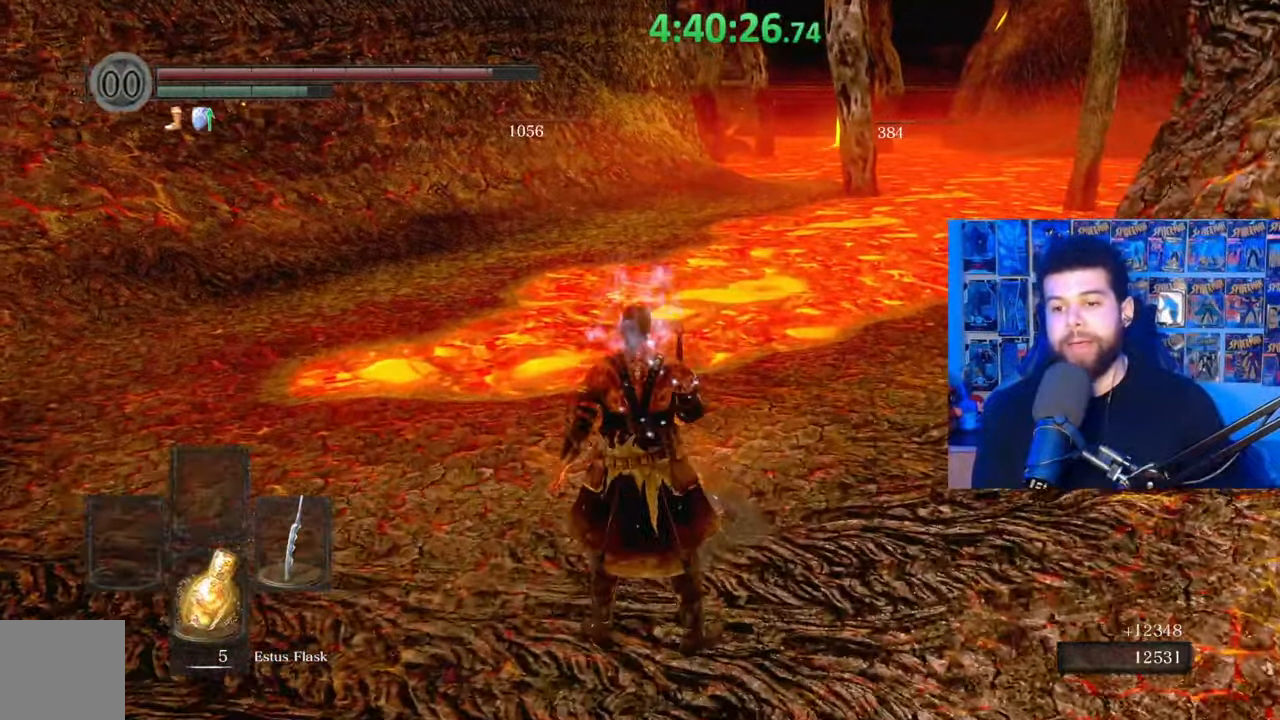
{"buttons": [], "left_stick": "center", "right_stick": "center", "events": [[67, "A", "up"]]}
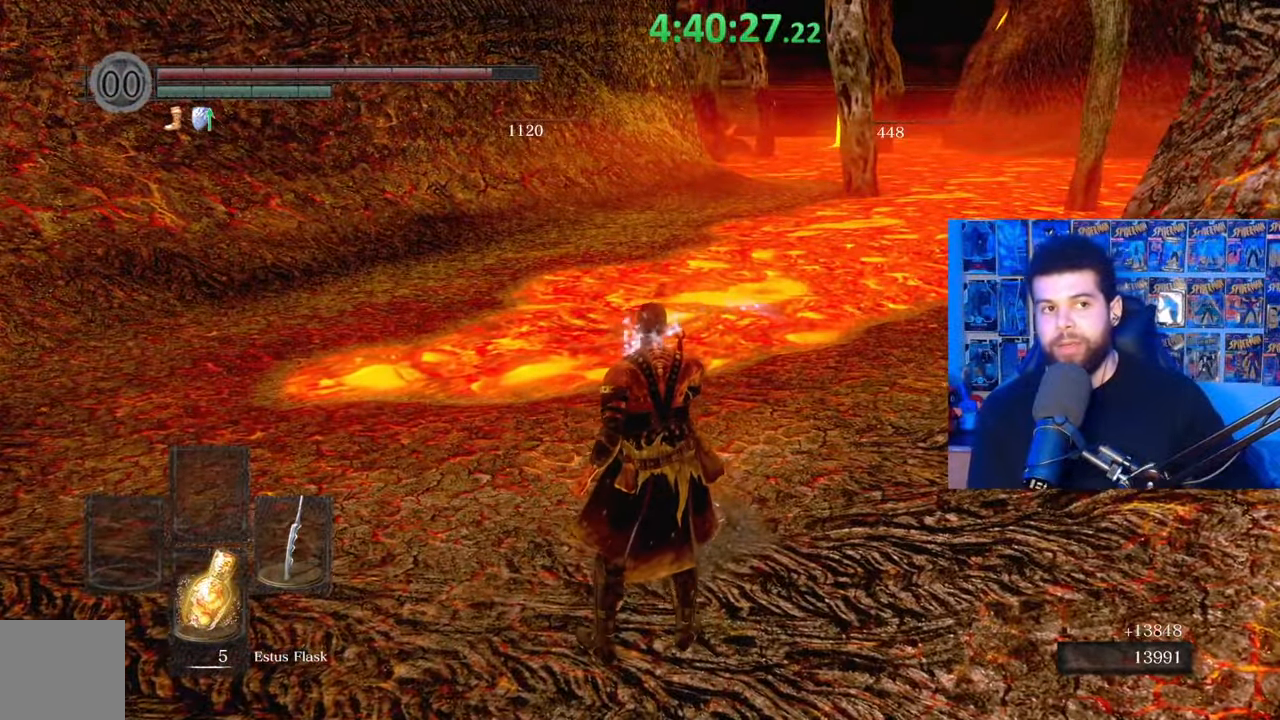
{"buttons": [], "left_stick": "center", "right_stick": "center", "events": []}
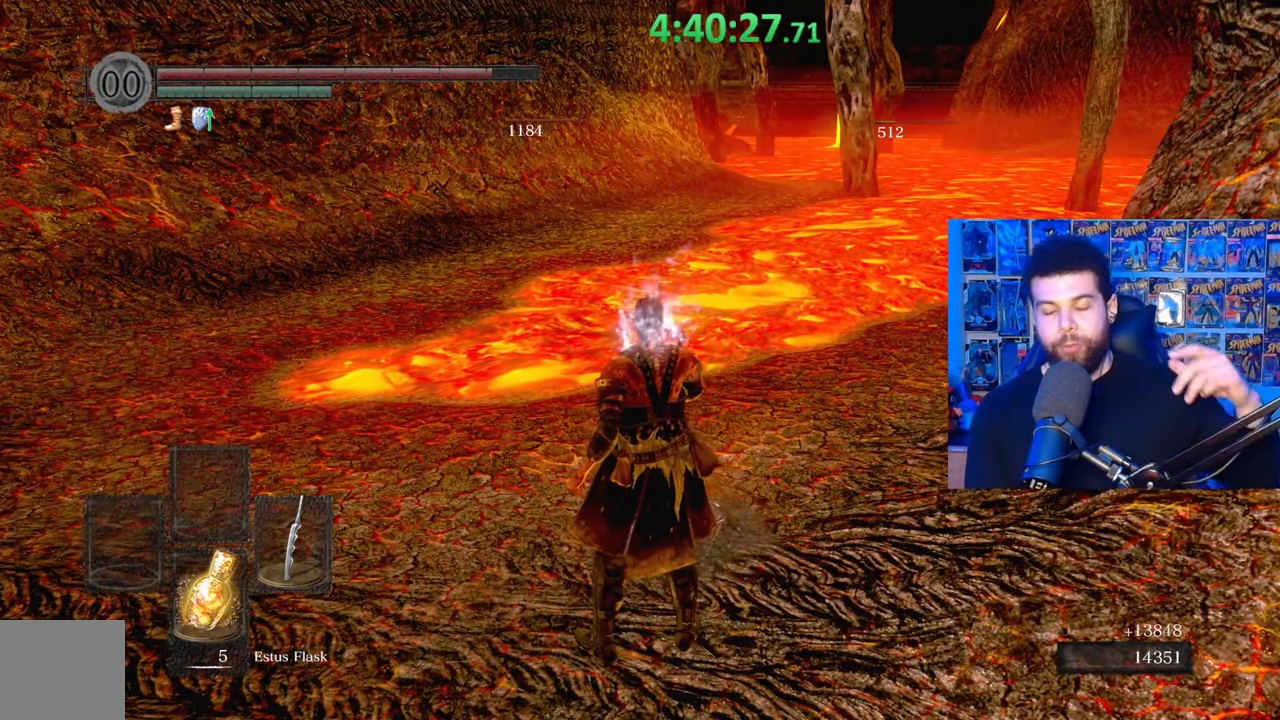
{"buttons": [], "left_stick": "center", "right_stick": "center", "events": []}
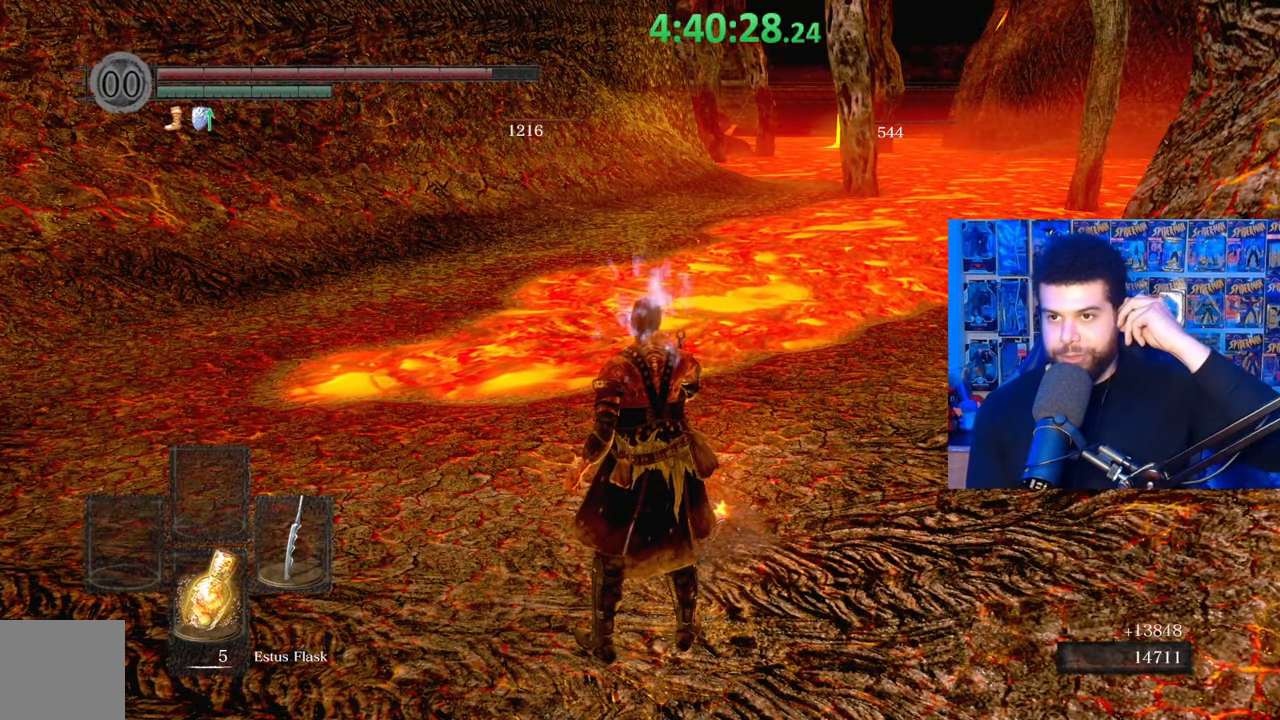
{"buttons": [], "left_stick": "center", "right_stick": "center", "events": []}
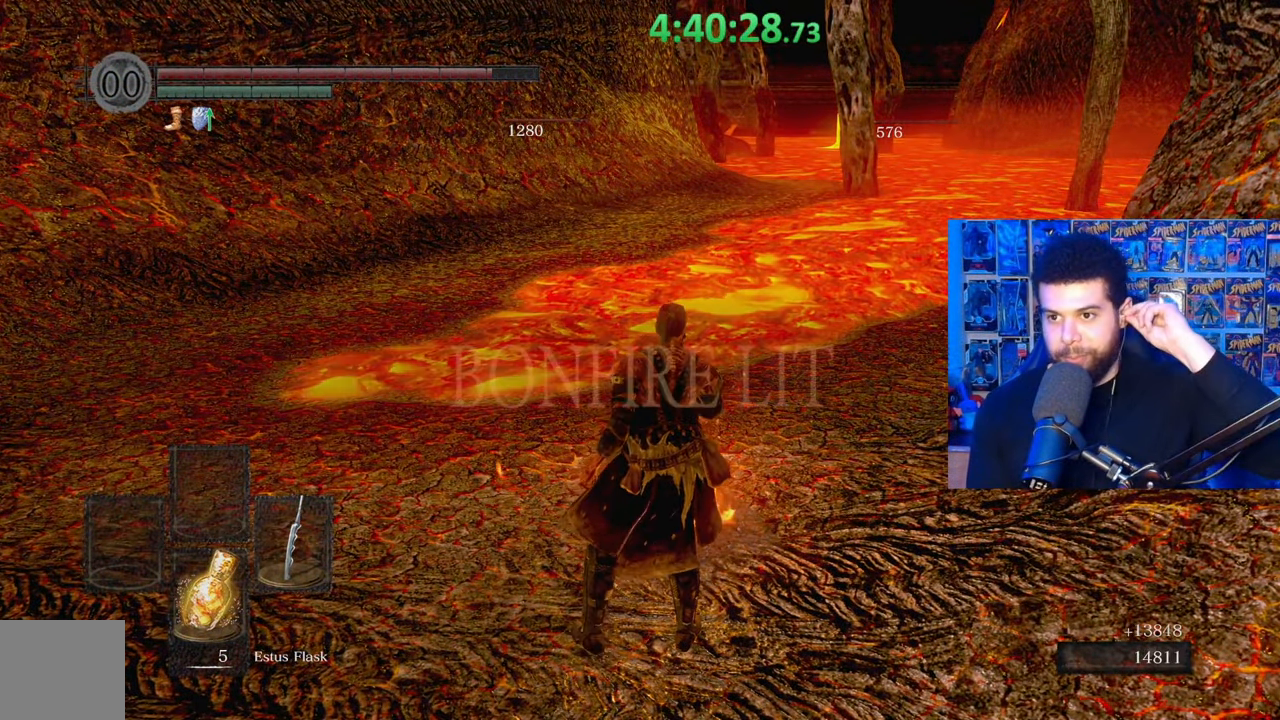
{"buttons": [], "left_stick": "center", "right_stick": "center", "events": []}
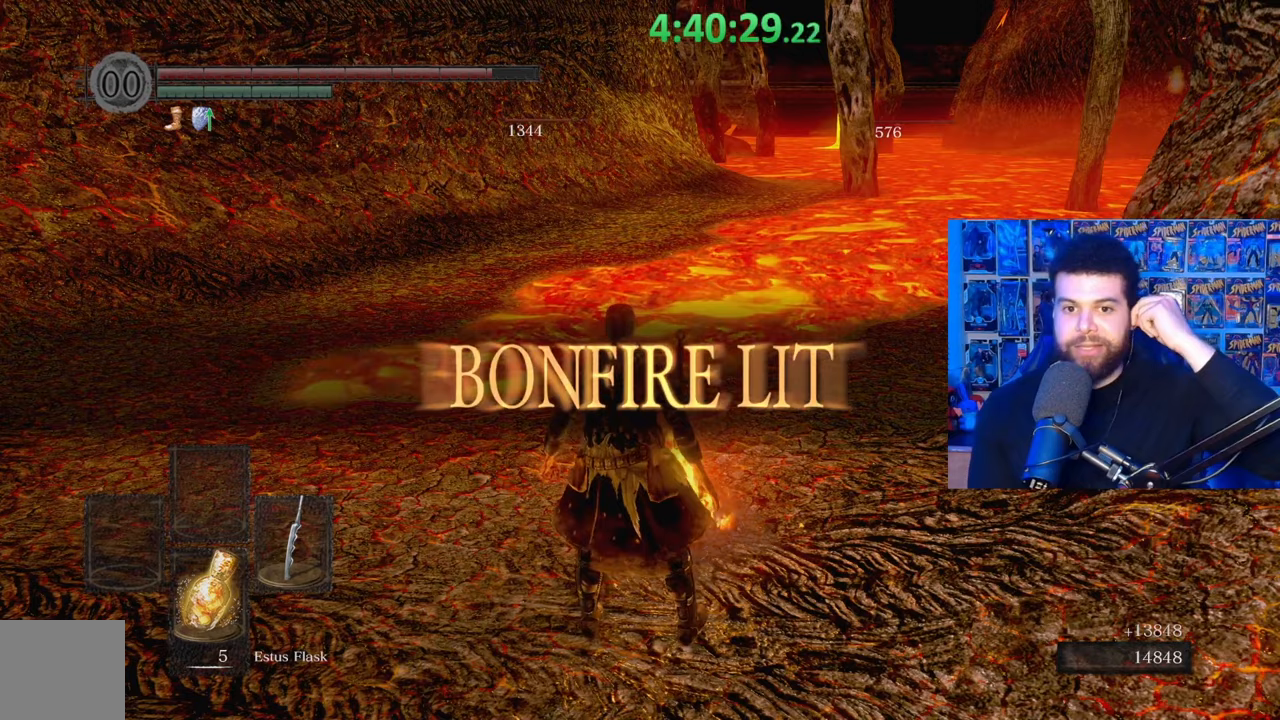
{"buttons": [], "left_stick": "center", "right_stick": "center", "events": []}
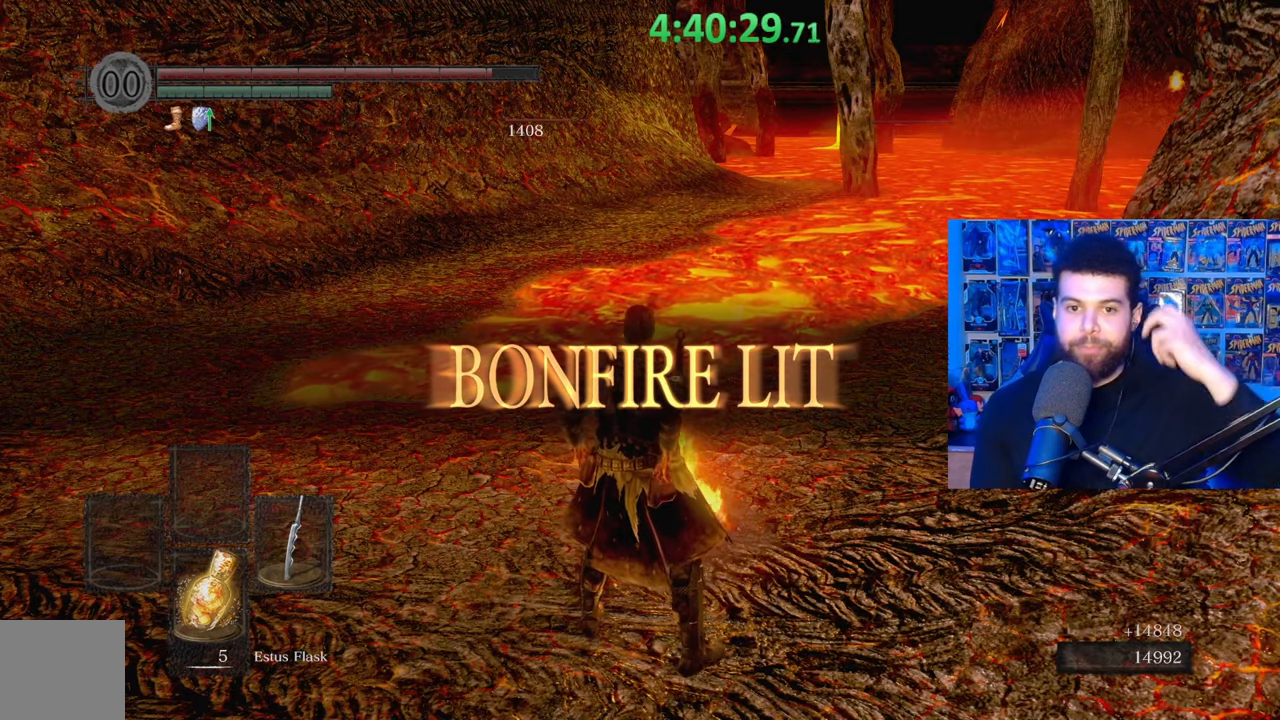
{"buttons": [], "left_stick": "center", "right_stick": "center", "events": []}
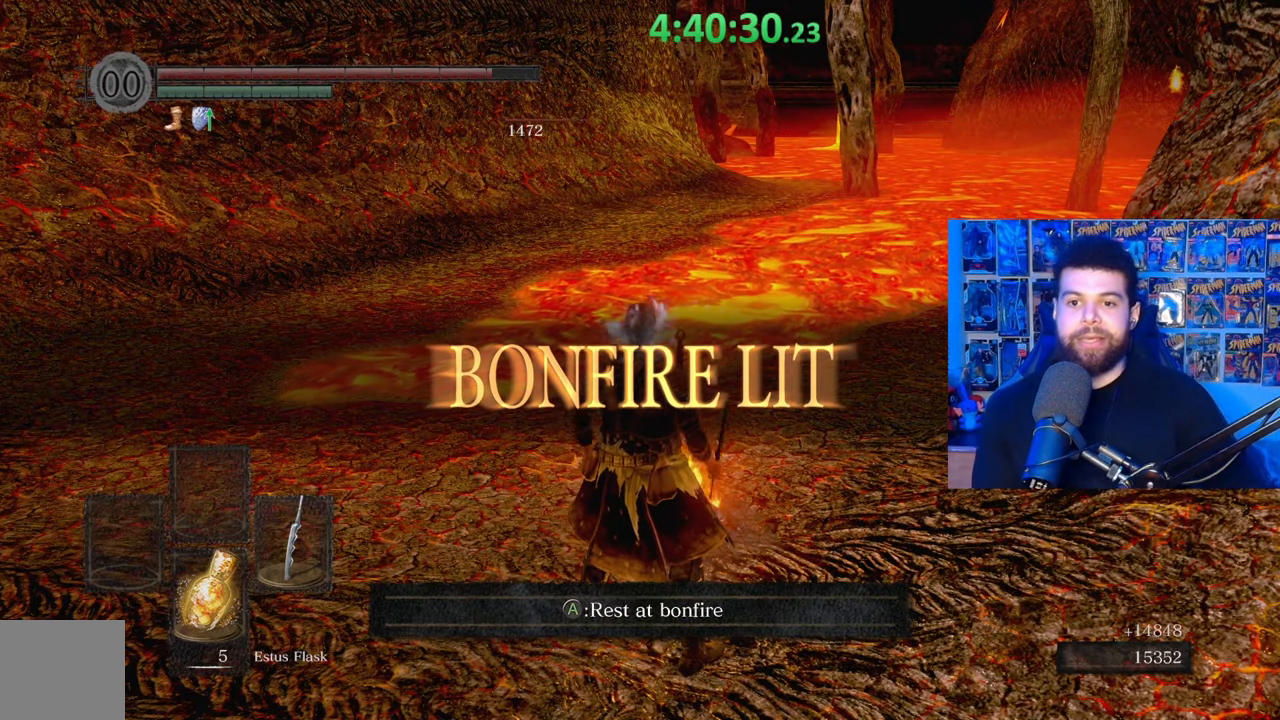
{"buttons": [], "left_stick": "center", "right_stick": "center", "events": []}
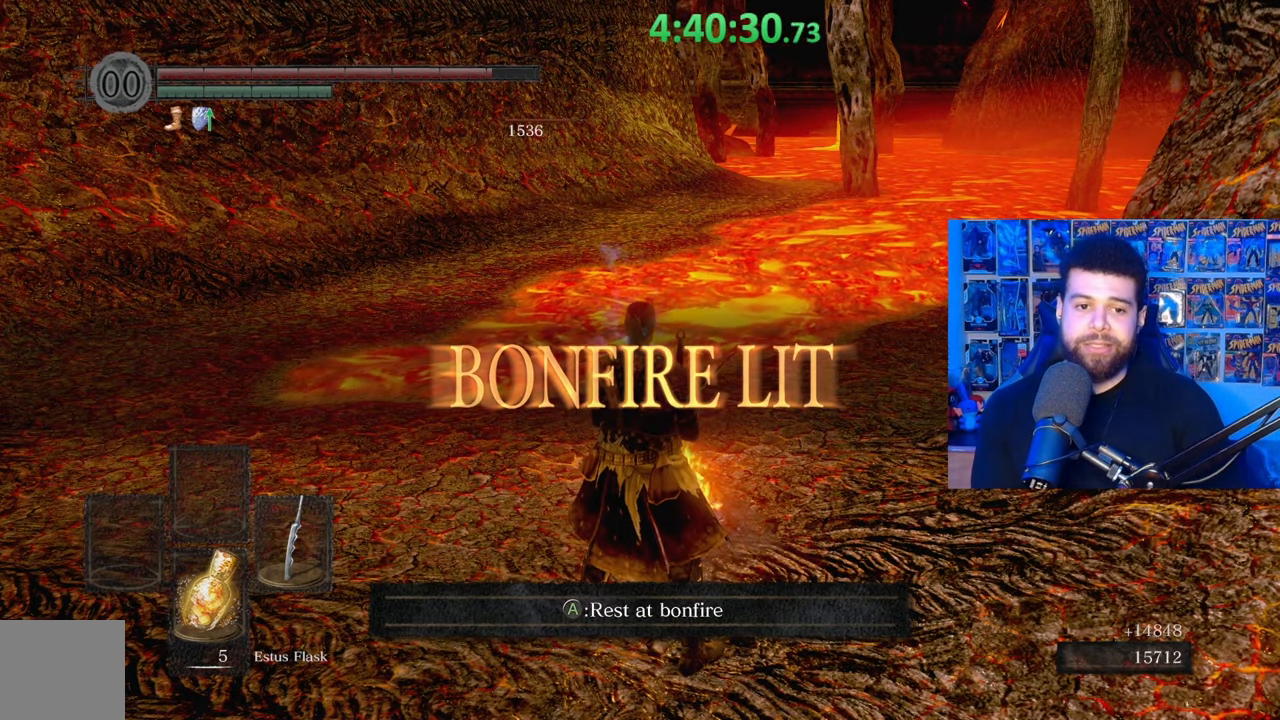
{"buttons": [], "left_stick": "up-left", "right_stick": "center", "events": [[267, "left_stick", "up"], [483, "left_stick", "up-left"]]}
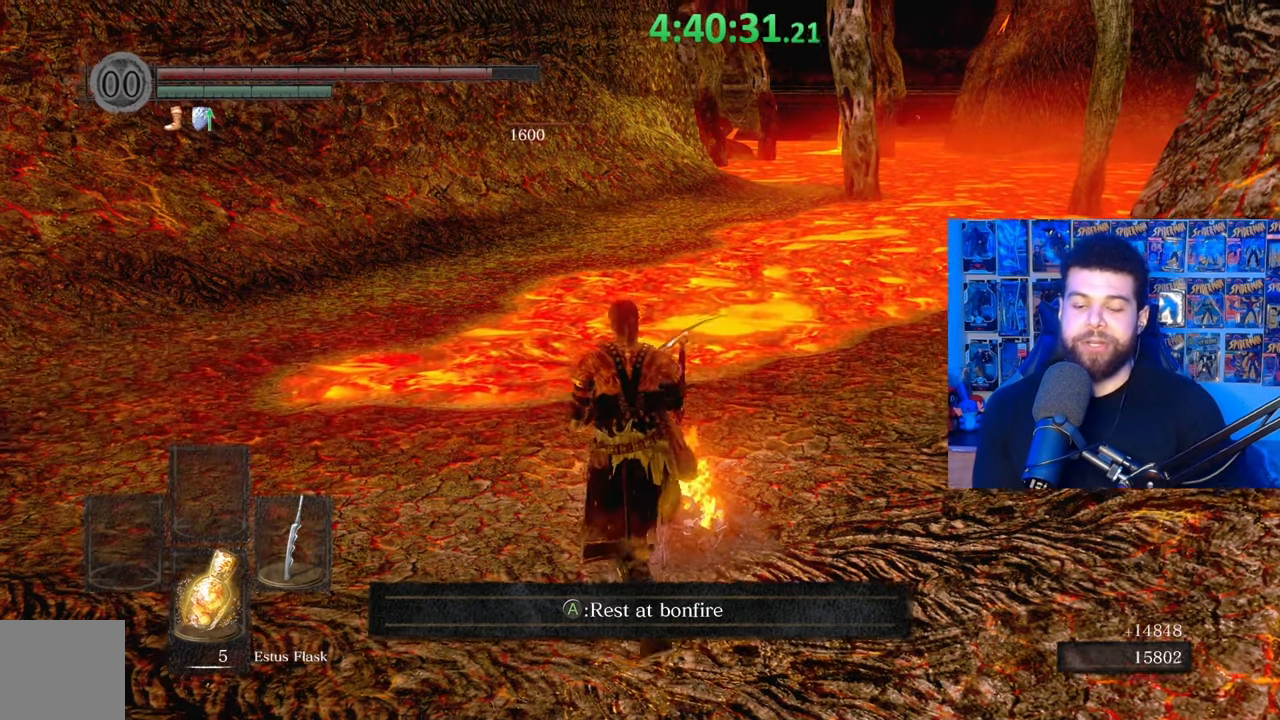
{"buttons": [], "left_stick": "up", "right_stick": "center", "events": [[33, "right_stick", "down-left"], [183, "right_stick", "center"], [483, "left_stick", "up"]]}
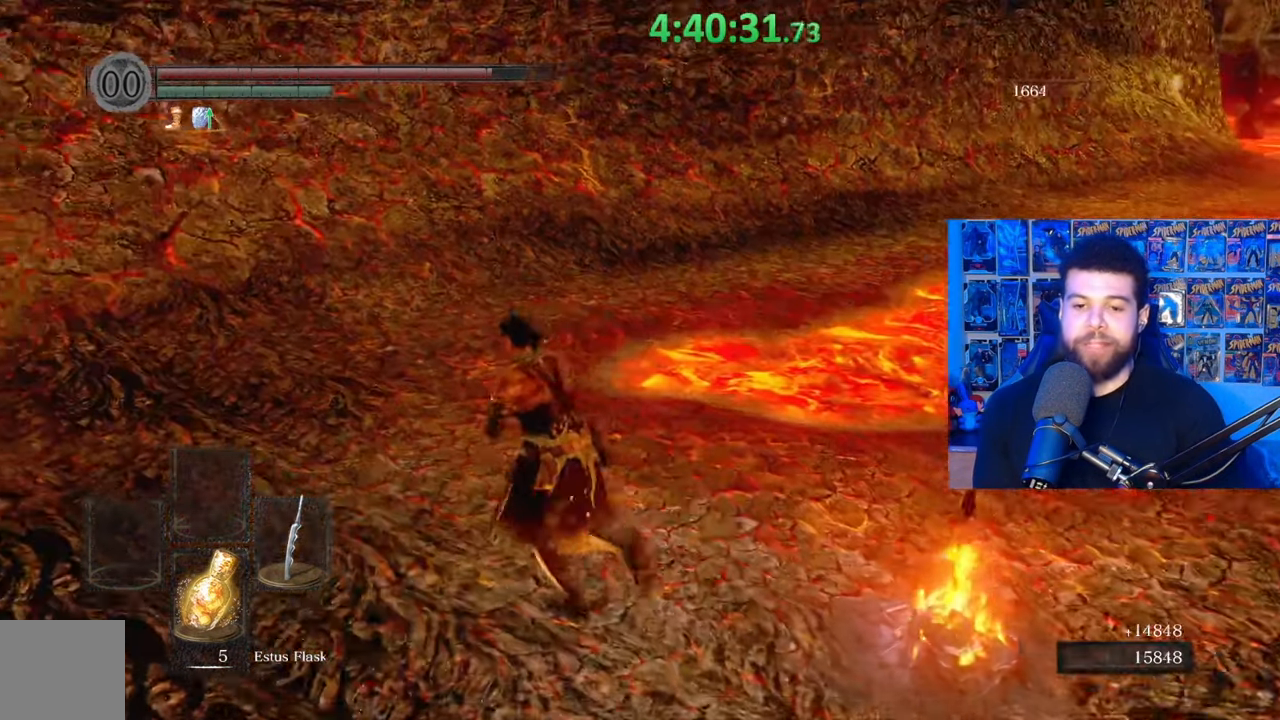
{"buttons": ["B"], "left_stick": "up", "right_stick": "center", "events": [[33, "right_stick", "down-left"], [167, "right_stick", "center"], [333, "B", "down"]]}
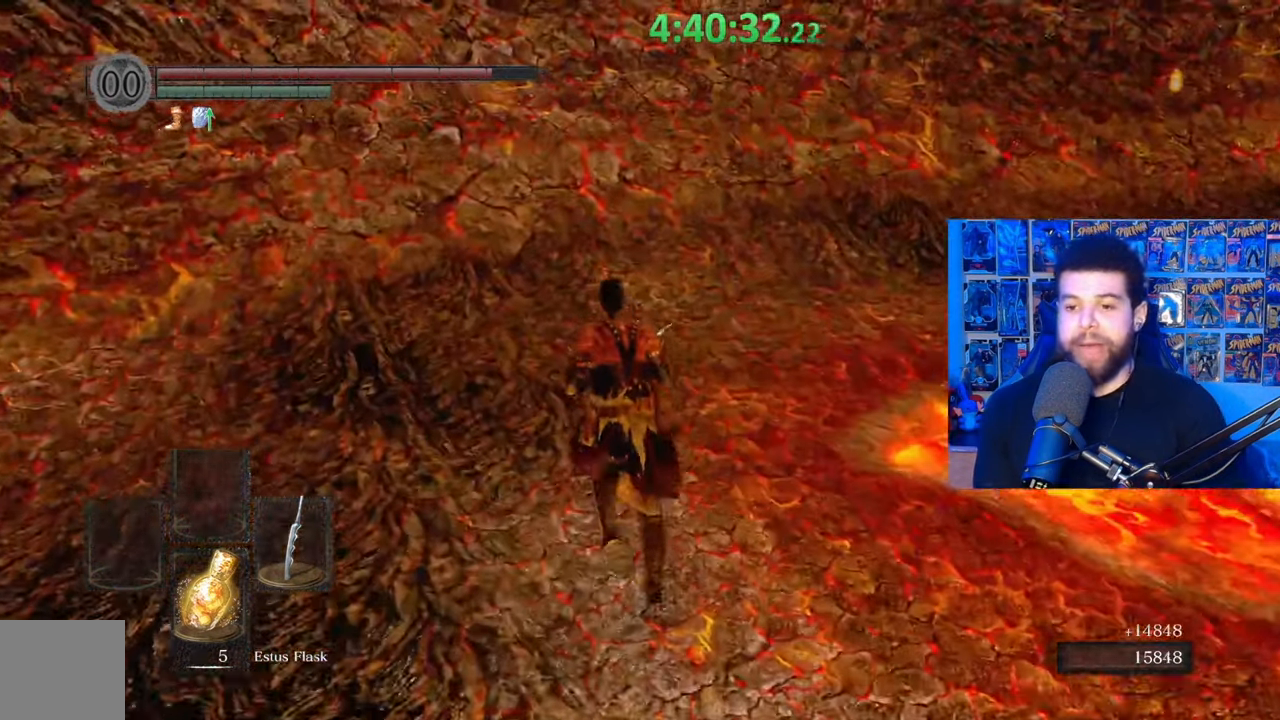
{"buttons": ["B"], "left_stick": "up", "right_stick": "center", "events": []}
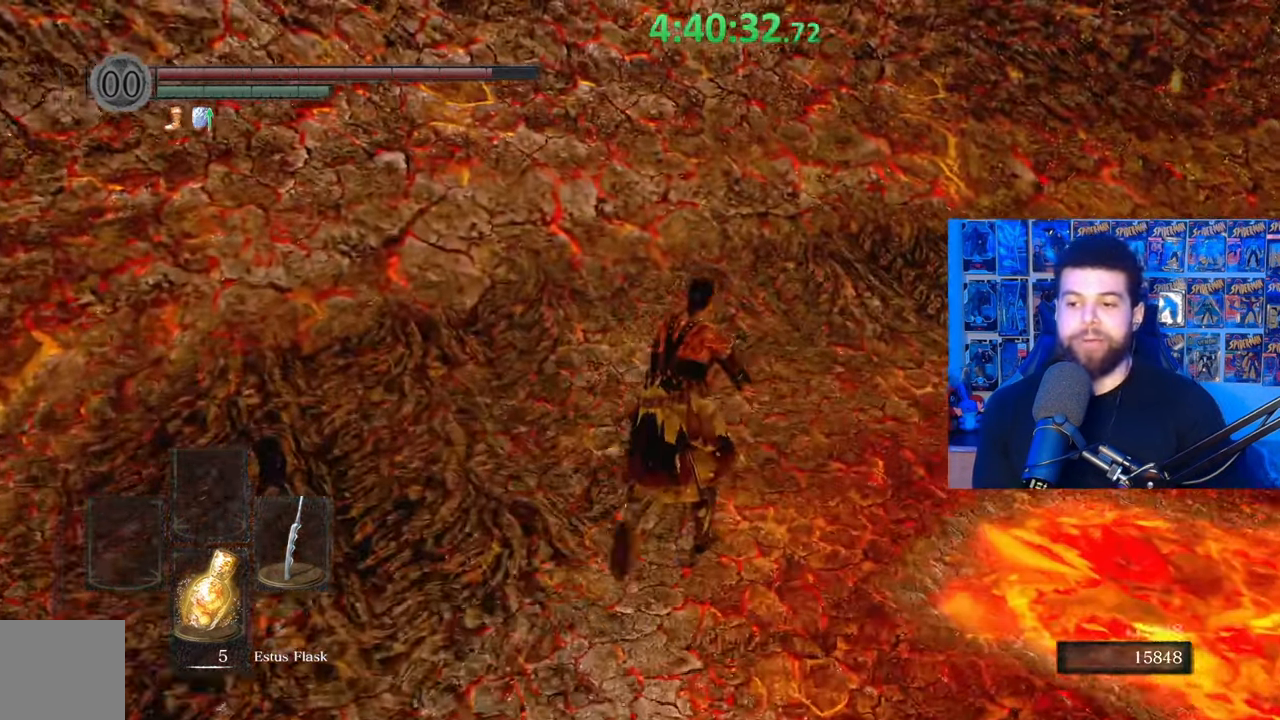
{"buttons": ["B"], "left_stick": "up", "right_stick": "center", "events": [[83, "left_stick", "up-right"], [283, "right_stick", "right"], [433, "left_stick", "up"], [483, "right_stick", "center"]]}